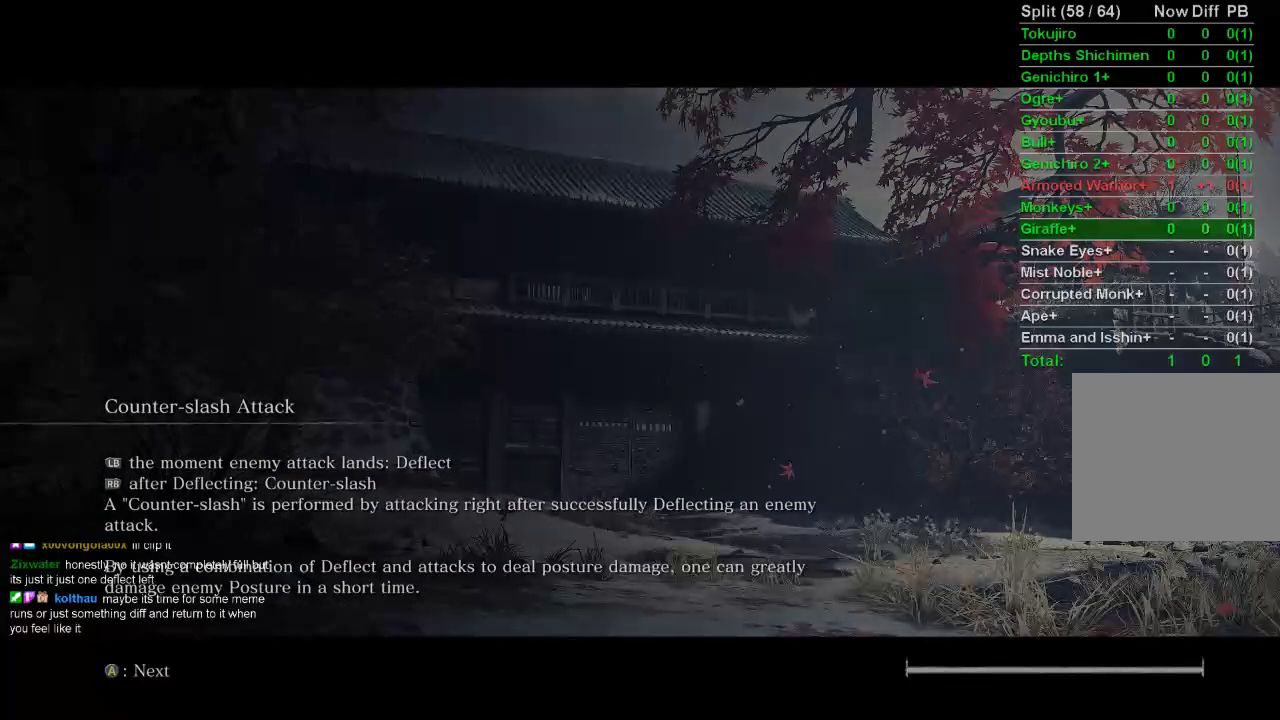
Gameplay with a controller (PlayStation layout); each line is a JSON object with the inputs held at the frame after it. "events" lists button and stick changes between this image and that frame as [ms after this image, input, new state], when the widget could be followed in between.
{"buttons": [], "left_stick": "up", "right_stick": "right", "events": [[450, "left_stick", "up"], [483, "right_stick", "right"]]}
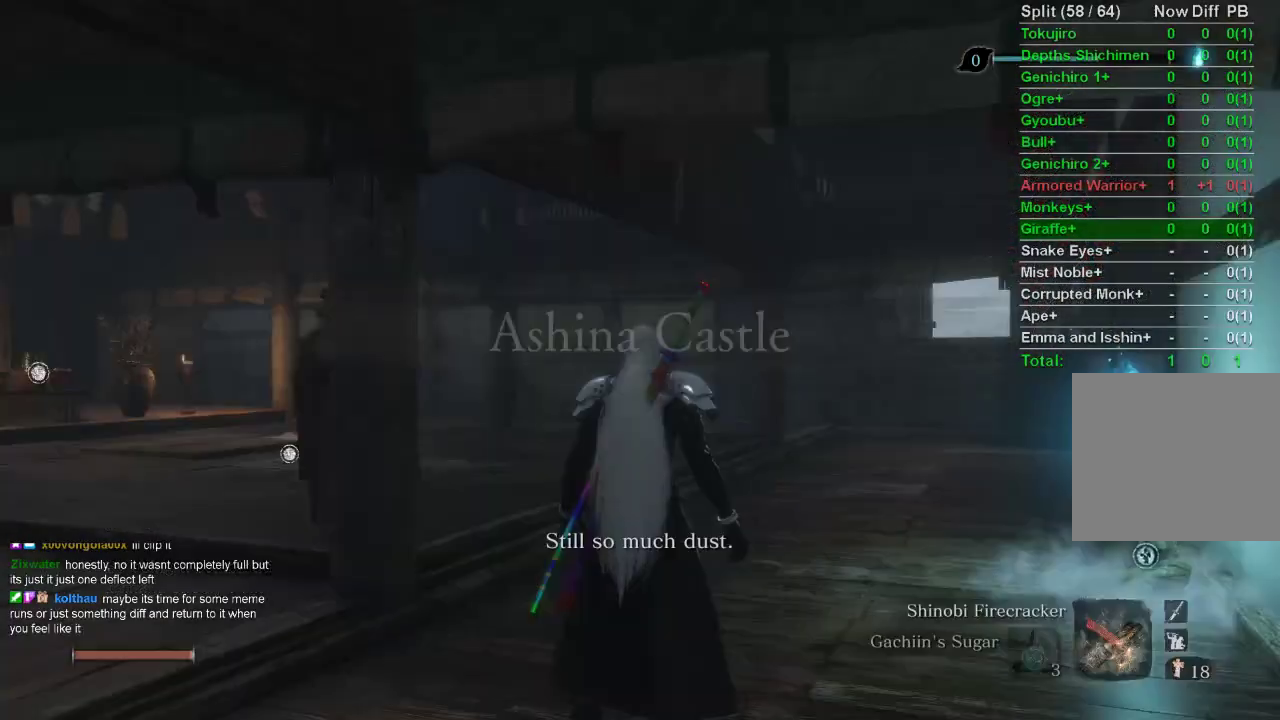
{"buttons": ["CROSS"], "left_stick": "up", "right_stick": "center", "events": [[200, "right_stick", "center"], [417, "CROSS", "down"]]}
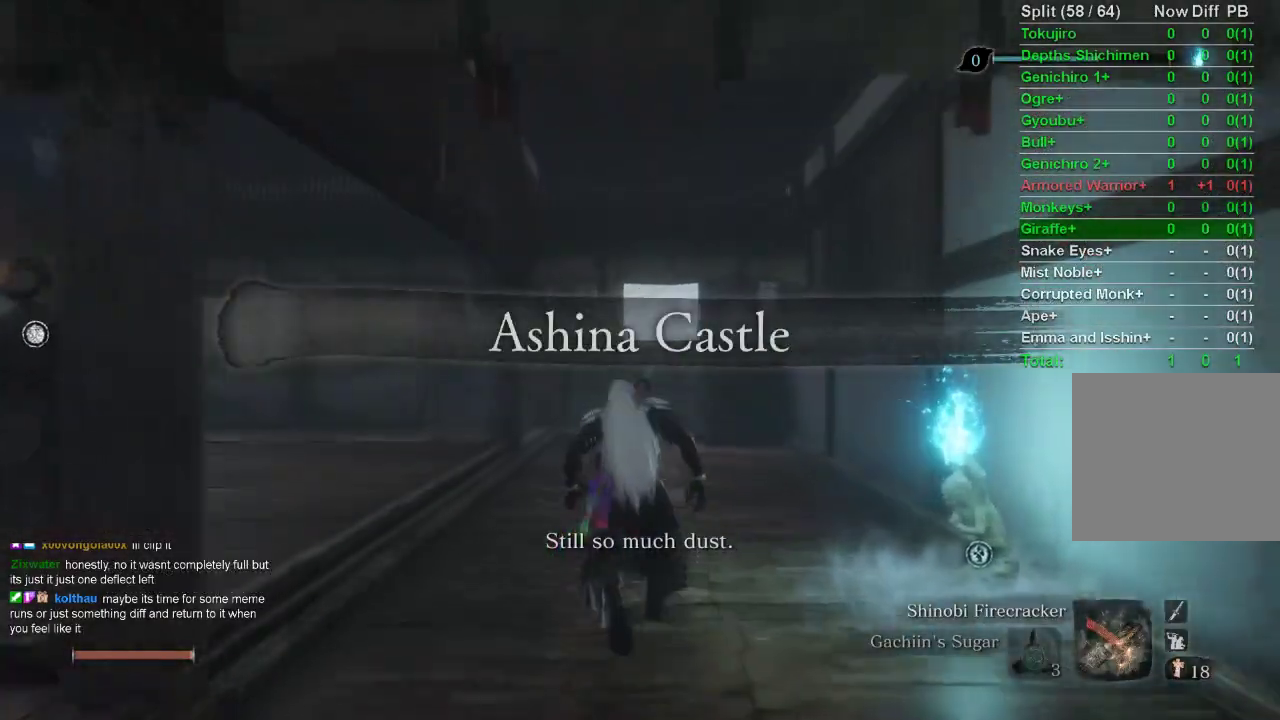
{"buttons": ["SQUARE"], "left_stick": "up", "right_stick": "center", "events": [[33, "CROSS", "up"], [150, "SQUARE", "down"], [200, "SQUARE", "up"], [300, "SQUARE", "down"], [367, "SQUARE", "up"], [433, "SQUARE", "down"]]}
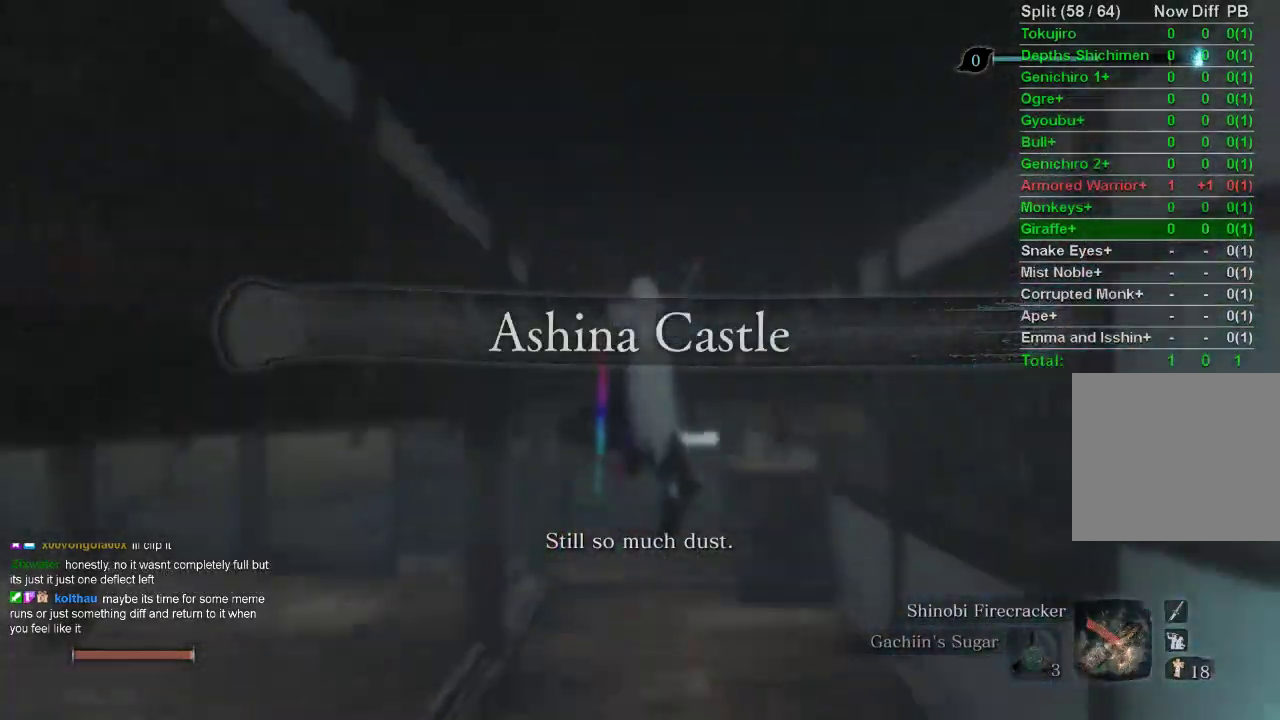
{"buttons": [], "left_stick": "up", "right_stick": "center", "events": [[33, "SQUARE", "up"]]}
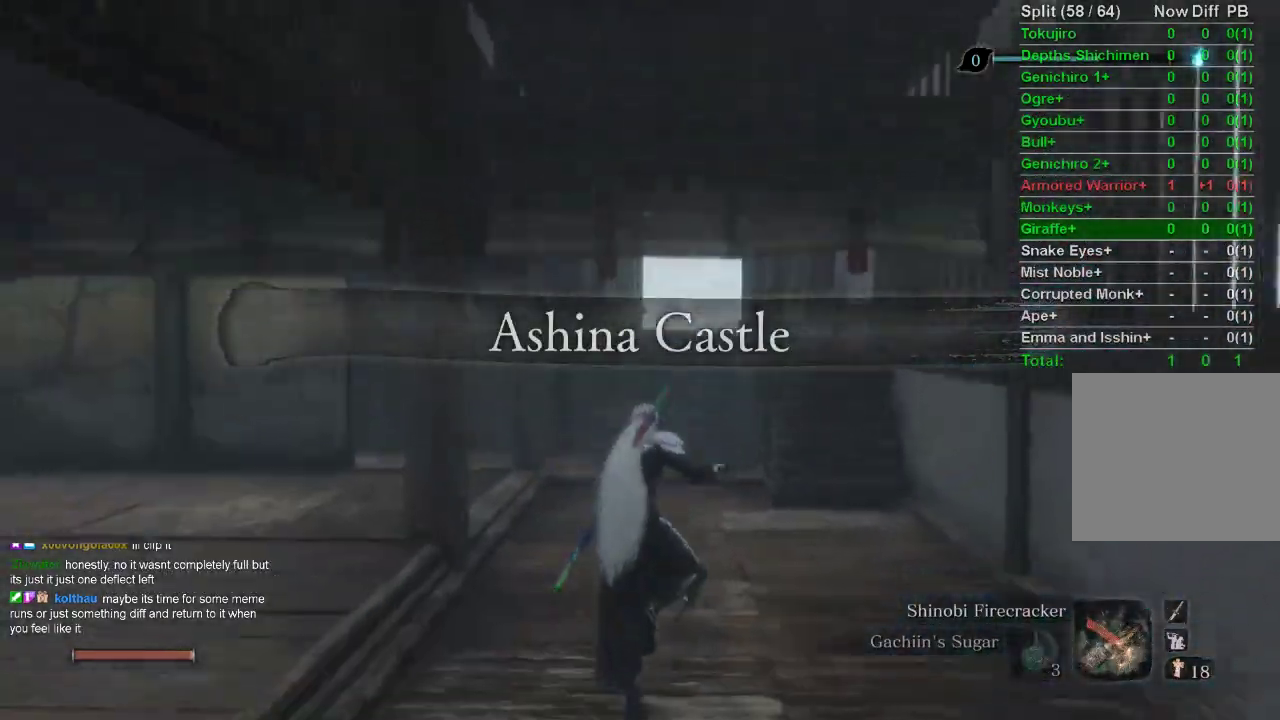
{"buttons": [], "left_stick": "up", "right_stick": "center", "events": []}
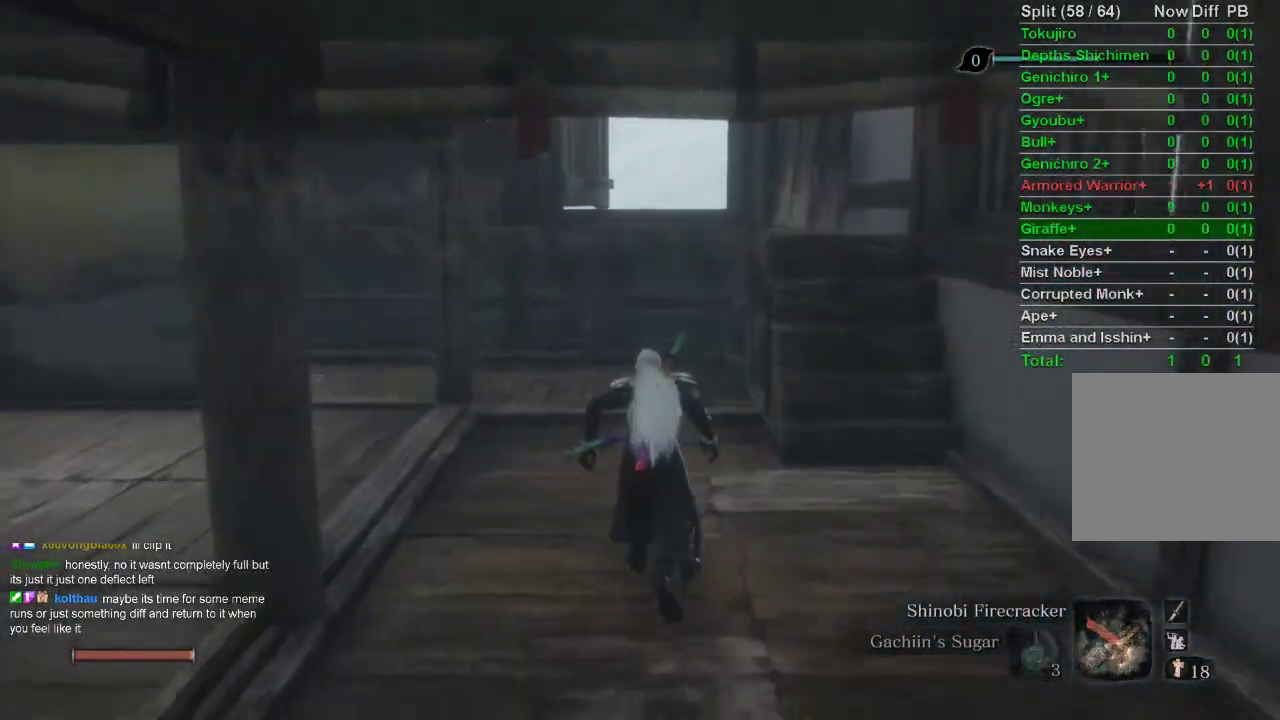
{"buttons": [], "left_stick": "up", "right_stick": "center", "events": []}
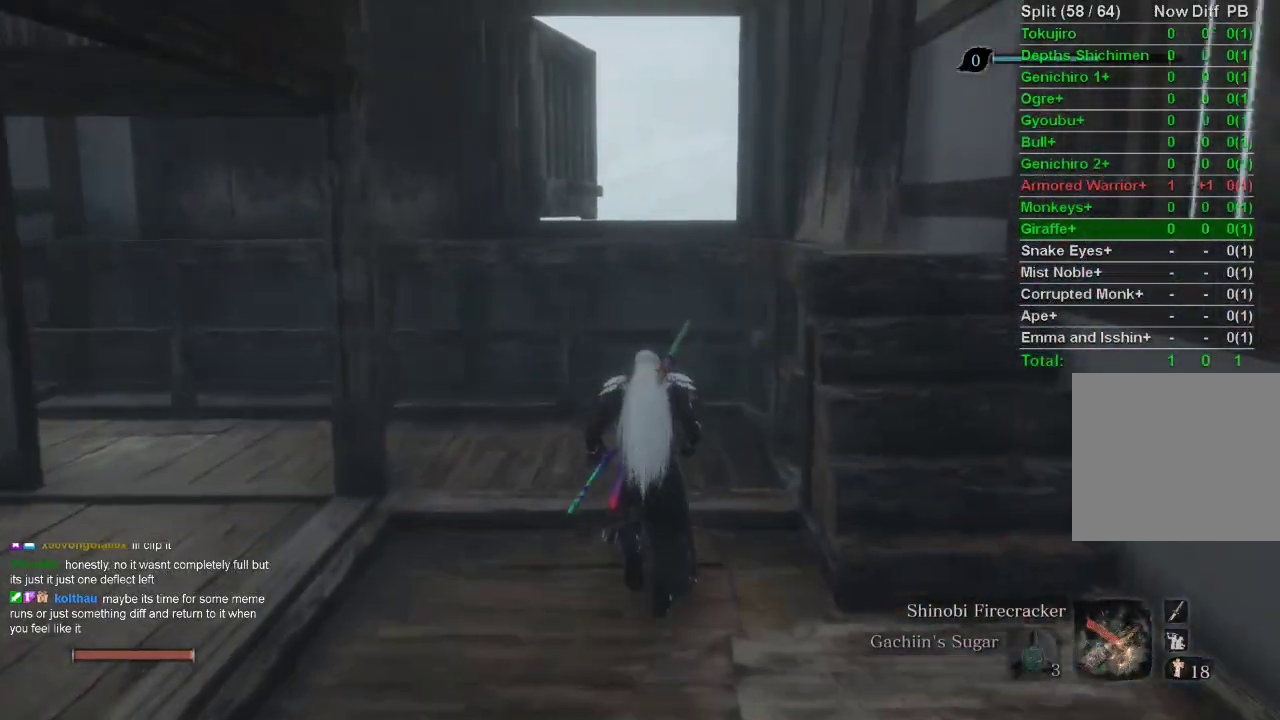
{"buttons": [], "left_stick": "up", "right_stick": "center", "events": [[367, "CROSS", "down"], [500, "CROSS", "up"]]}
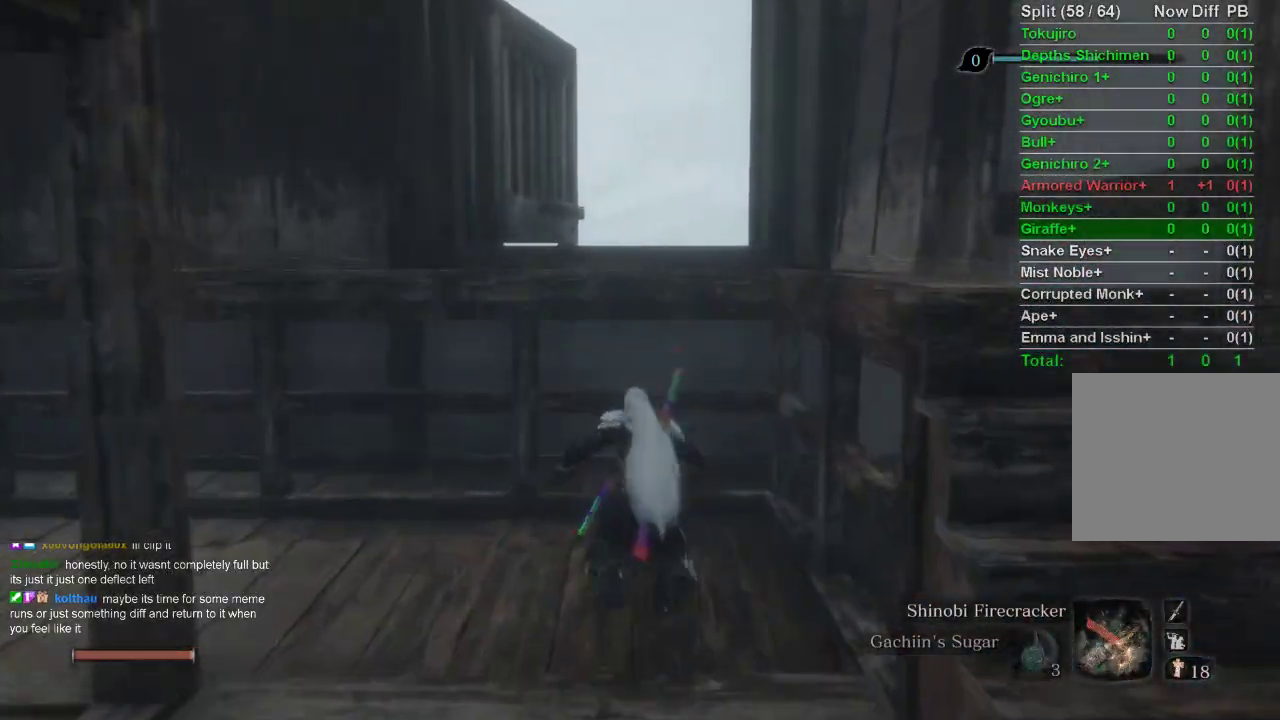
{"buttons": [], "left_stick": "up", "right_stick": "center", "events": []}
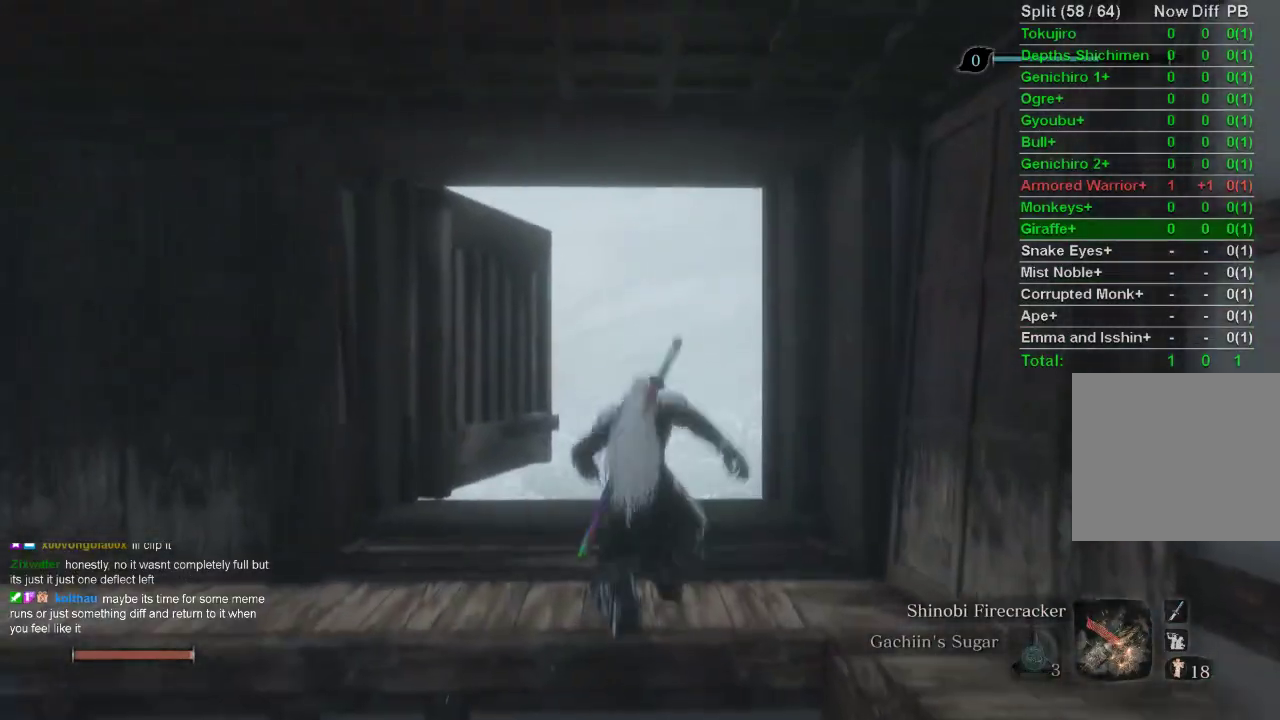
{"buttons": [], "left_stick": "up", "right_stick": "center", "events": [[50, "right_stick", "up"], [267, "right_stick", "center"]]}
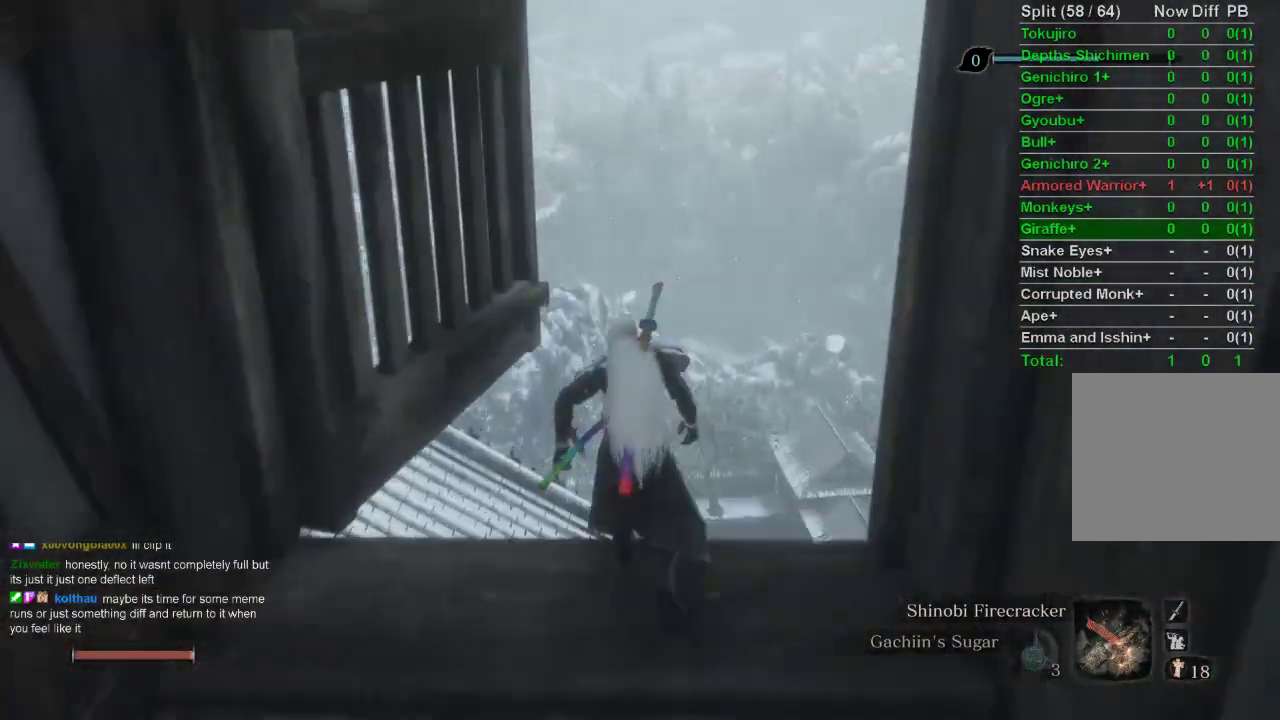
{"buttons": [], "left_stick": "up", "right_stick": "center", "events": [[133, "right_stick", "up"], [350, "right_stick", "center"]]}
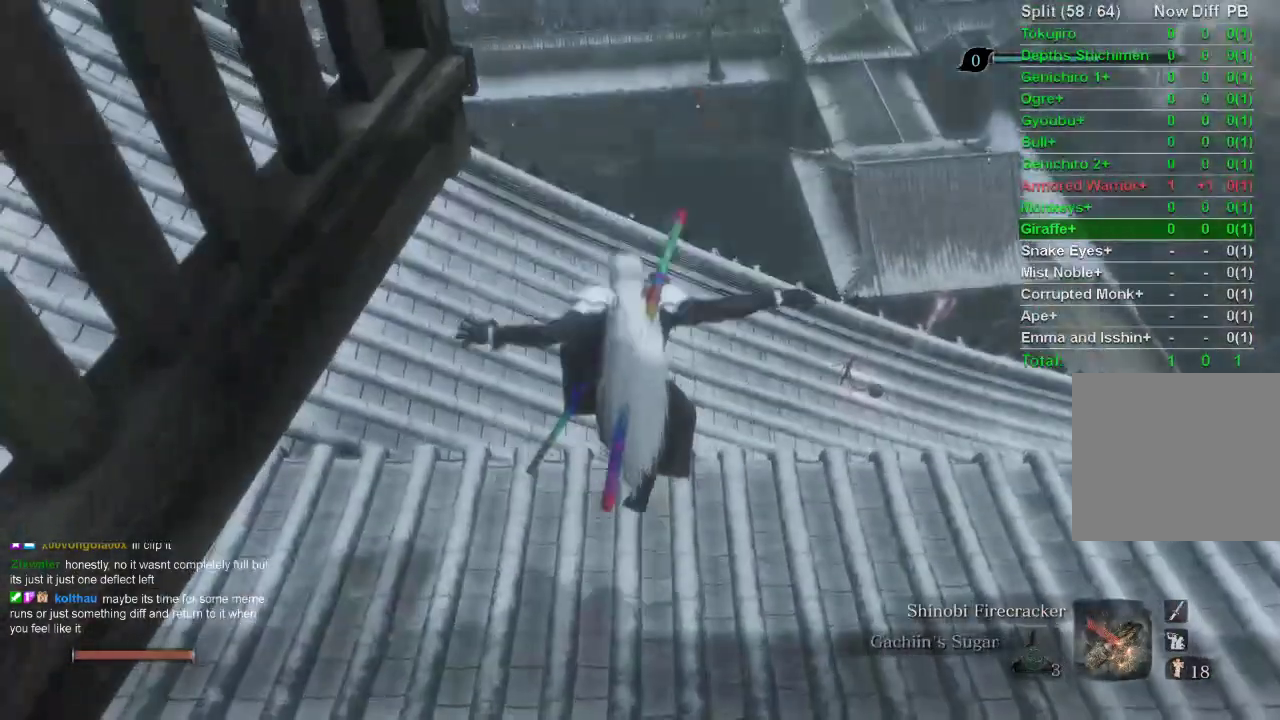
{"buttons": ["CIRCLE"], "left_stick": "up", "right_stick": "up", "events": [[183, "CIRCLE", "down"], [417, "right_stick", "up"]]}
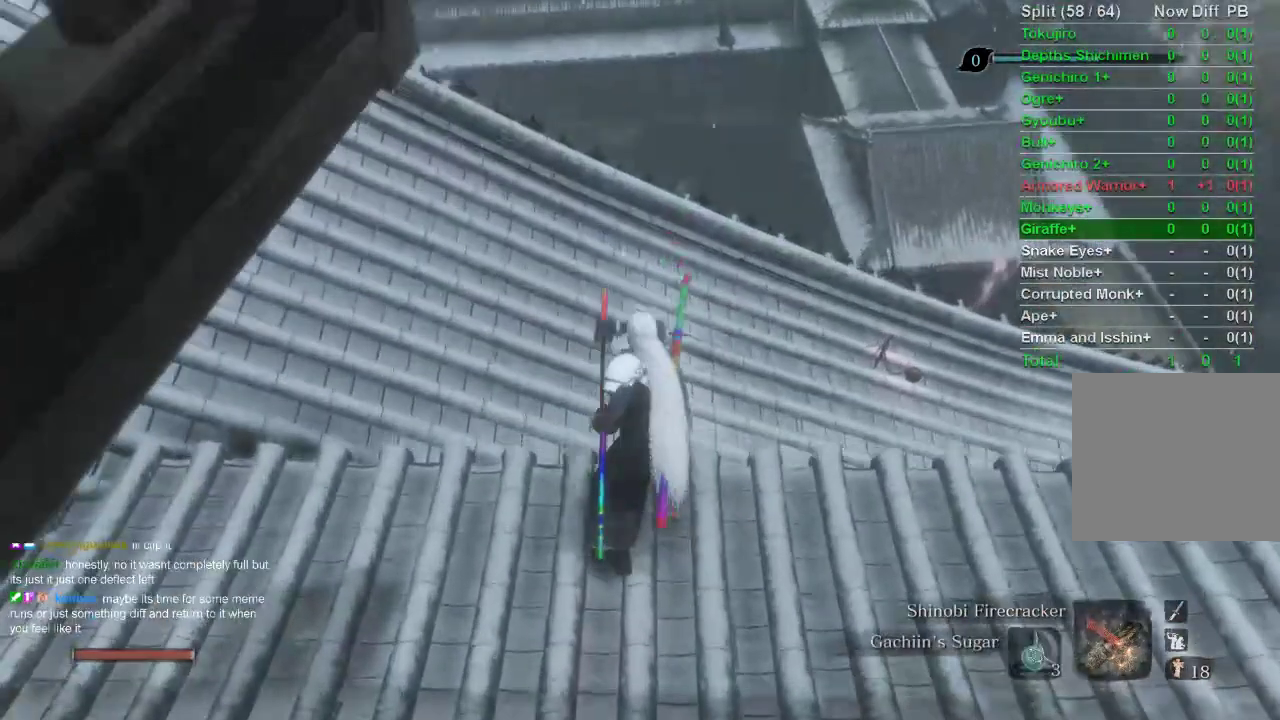
{"buttons": ["CIRCLE"], "left_stick": "up", "right_stick": "center", "events": [[83, "right_stick", "center"]]}
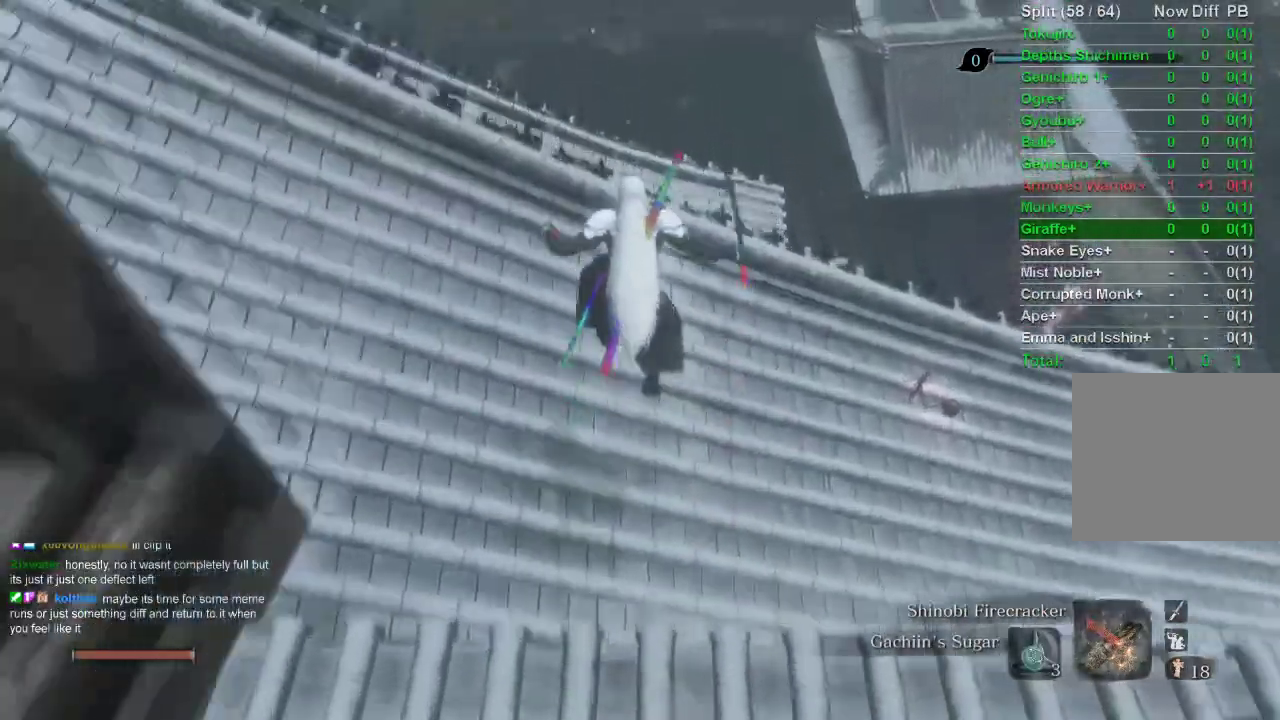
{"buttons": ["CIRCLE"], "left_stick": "up", "right_stick": "center", "events": []}
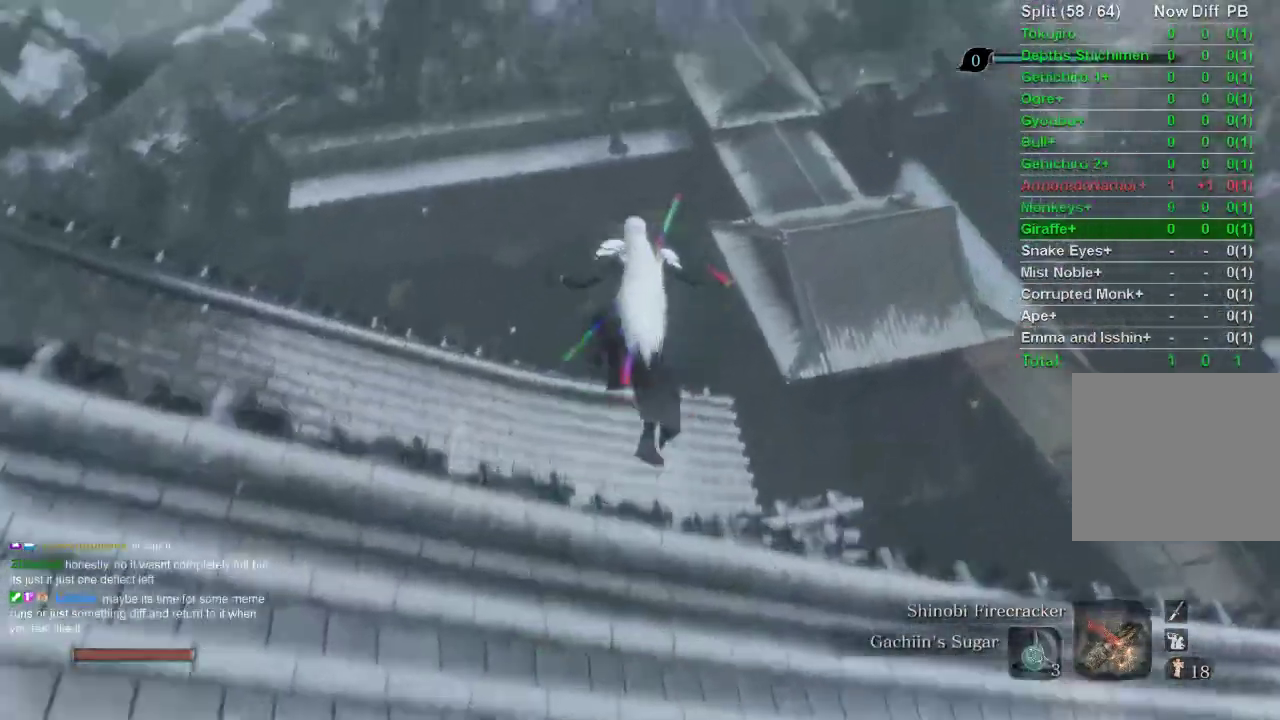
{"buttons": ["CIRCLE"], "left_stick": "up", "right_stick": "center", "events": []}
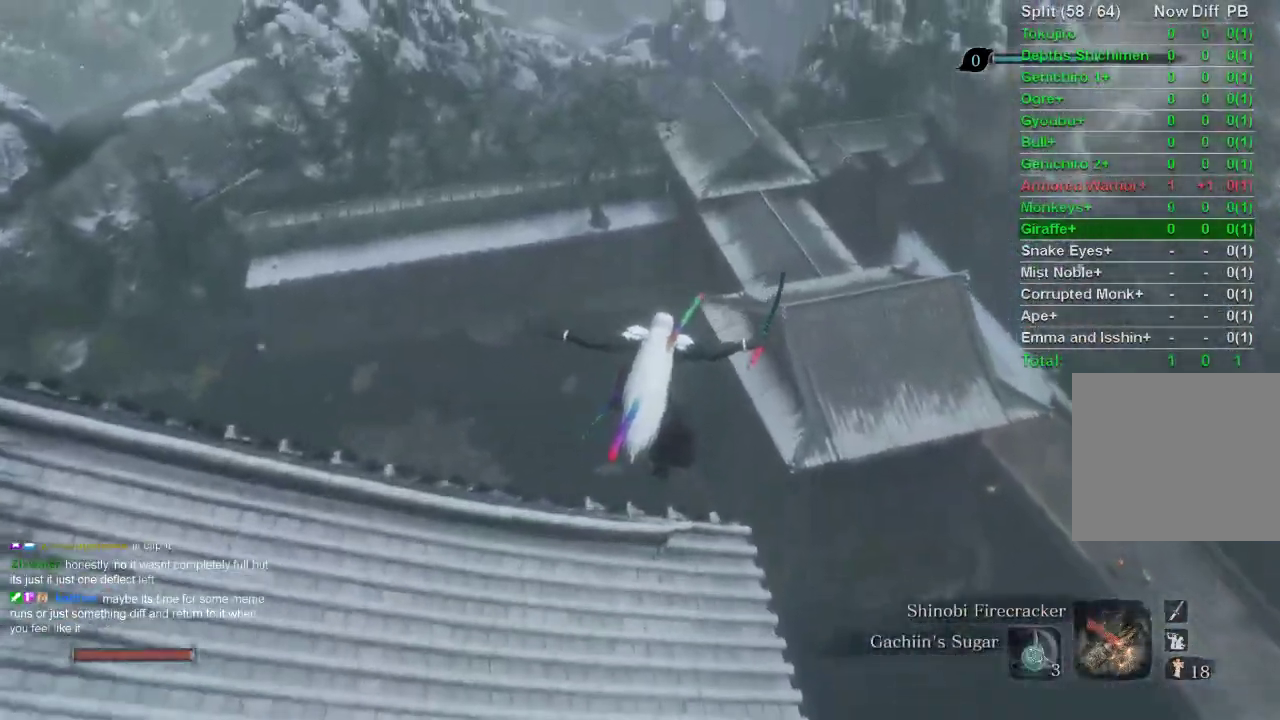
{"buttons": ["CIRCLE"], "left_stick": "up", "right_stick": "center", "events": []}
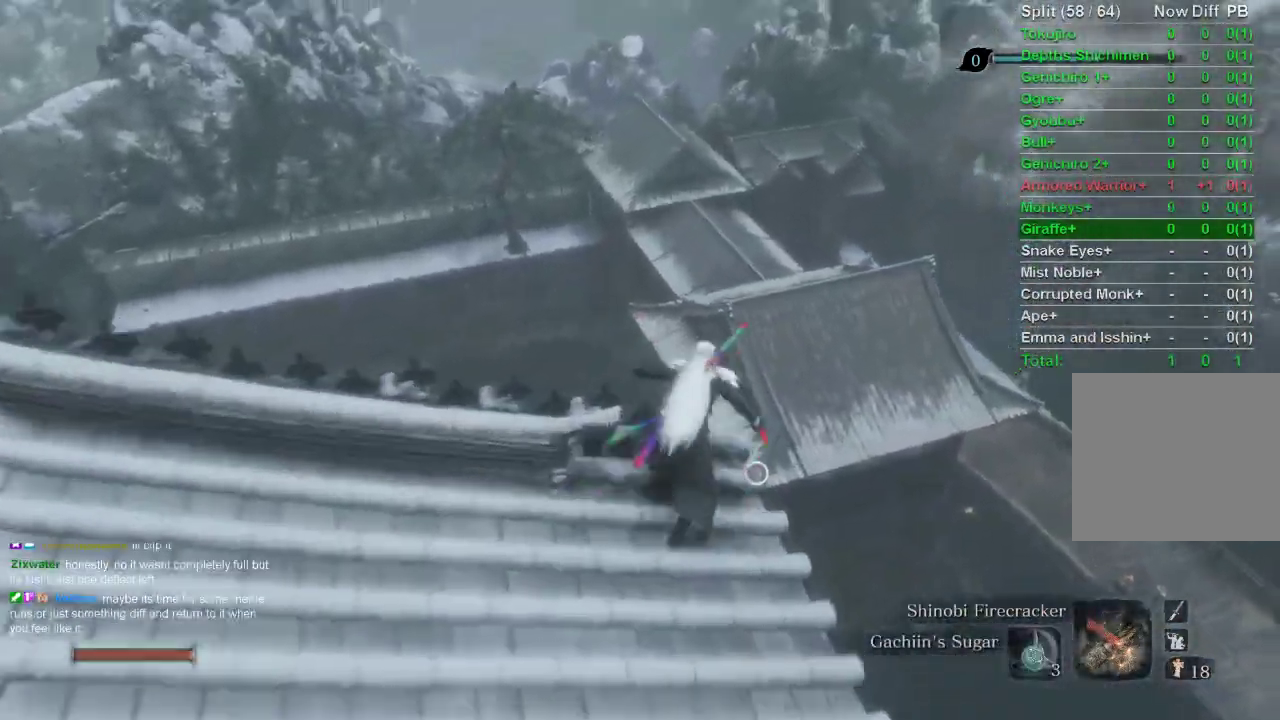
{"buttons": ["CIRCLE"], "left_stick": "up", "right_stick": "center", "events": []}
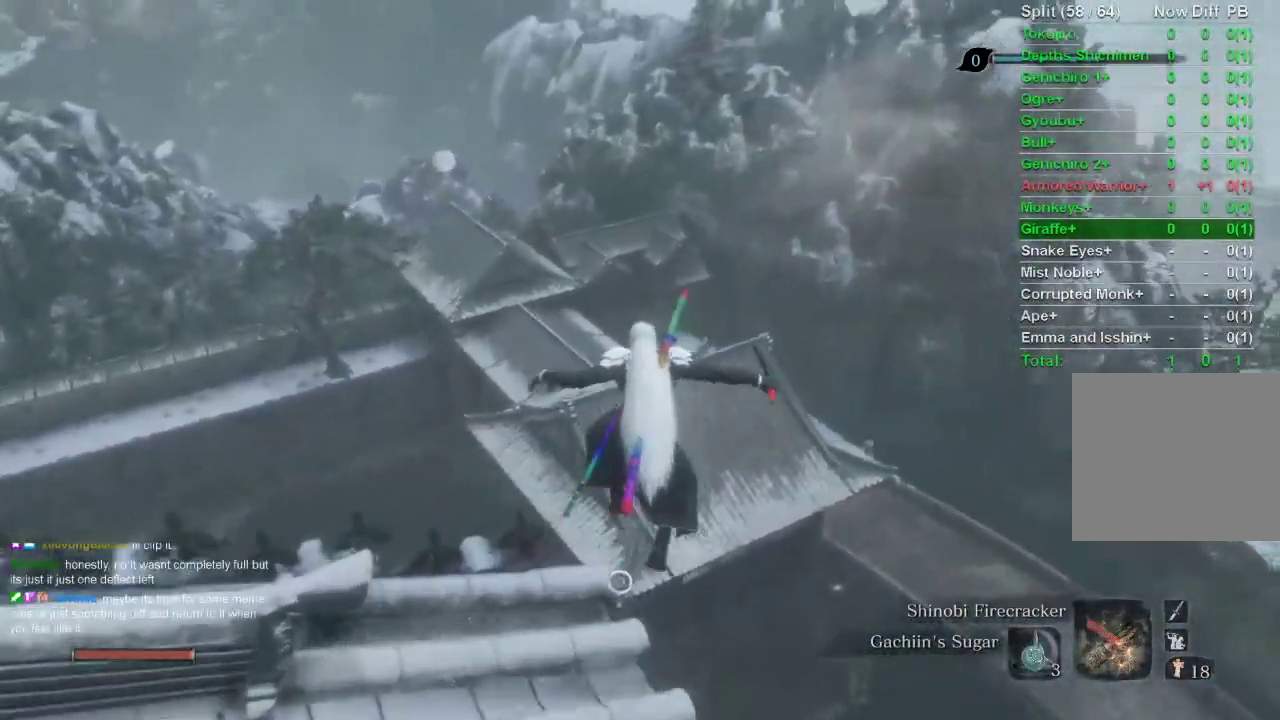
{"buttons": ["CIRCLE", "L2"], "left_stick": "up", "right_stick": "center", "events": [[500, "L2", "down"]]}
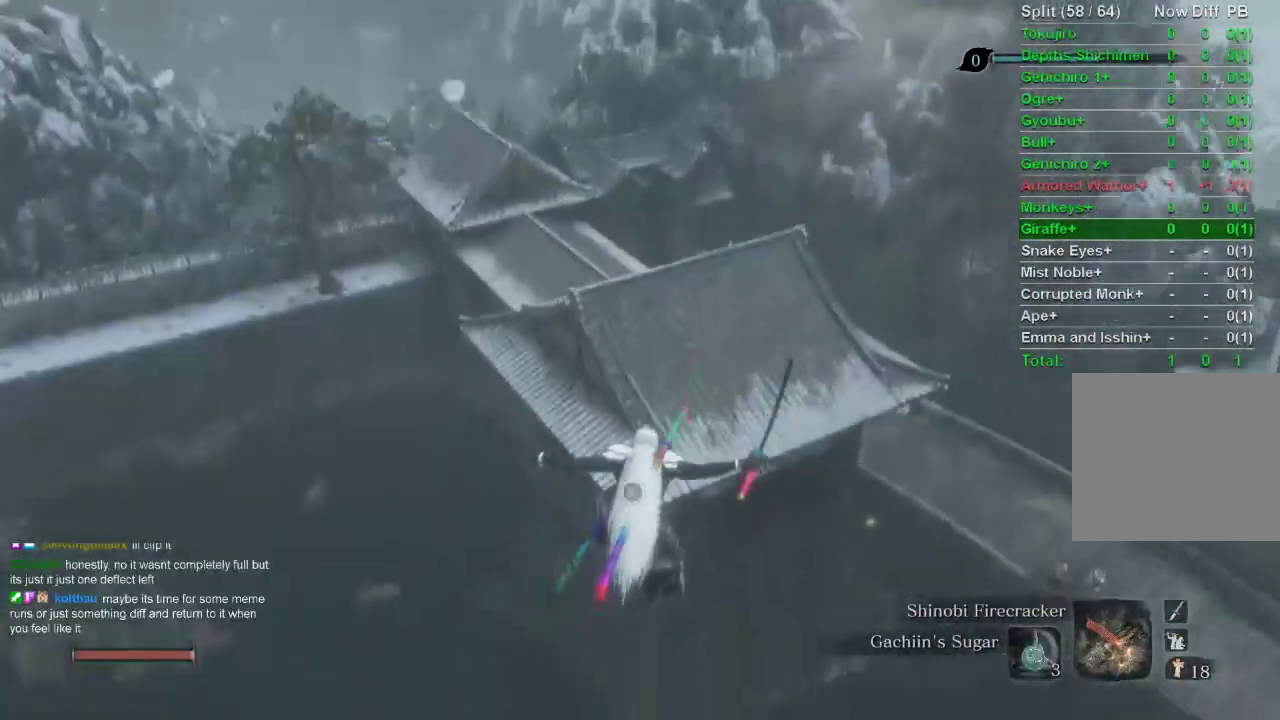
{"buttons": ["CIRCLE"], "left_stick": "center", "right_stick": "down-right", "events": [[133, "L2", "up"], [233, "L2", "down"], [417, "L2", "up"], [467, "left_stick", "center"], [500, "right_stick", "down-right"]]}
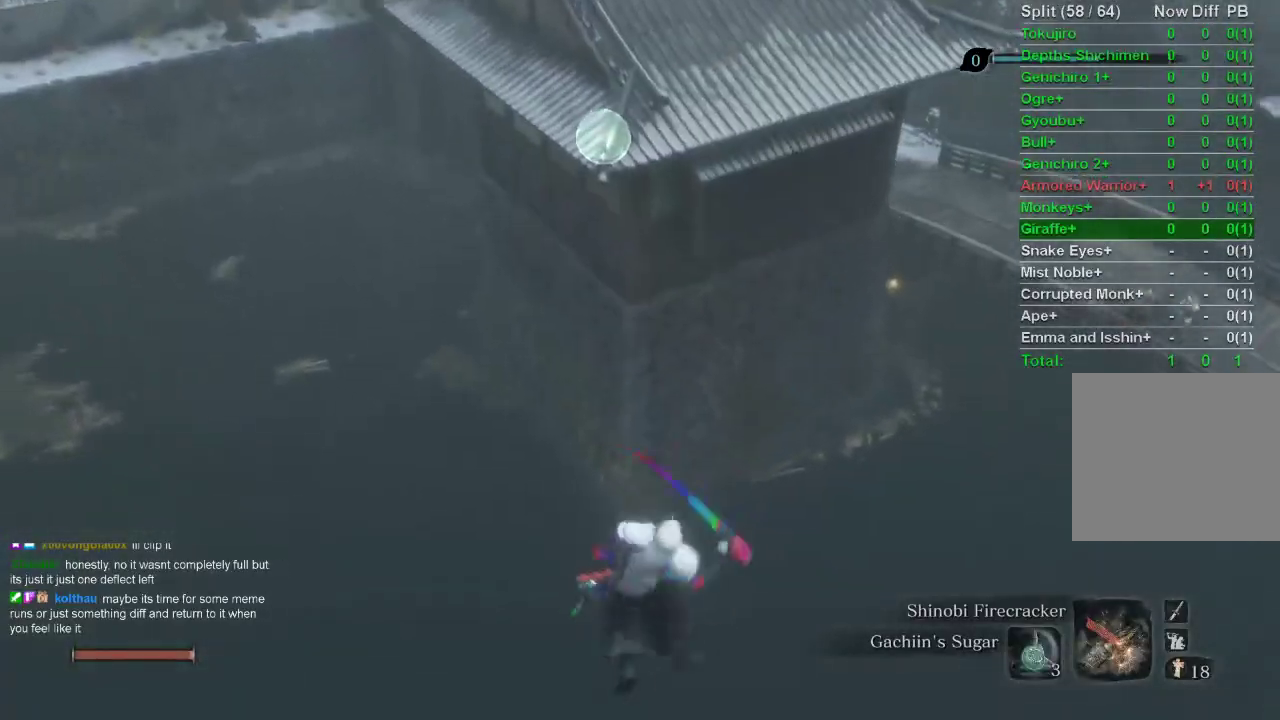
{"buttons": ["CIRCLE"], "left_stick": "center", "right_stick": "center", "events": [[67, "right_stick", "center"]]}
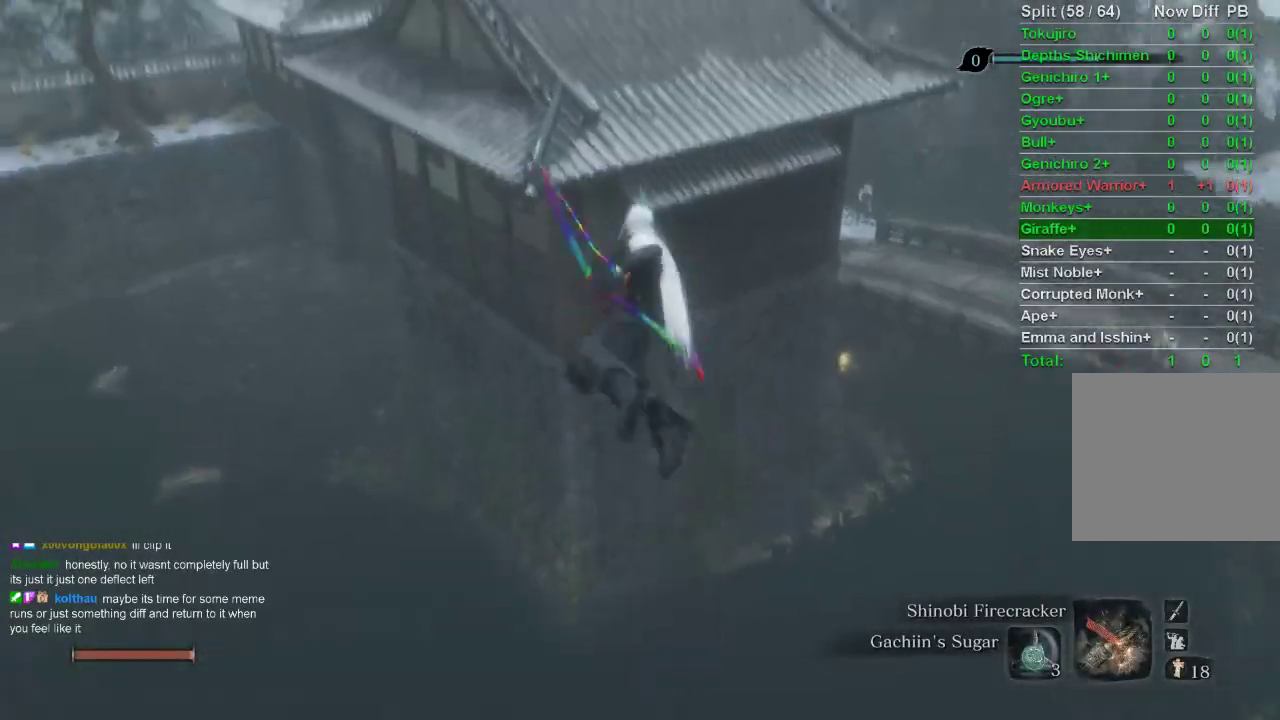
{"buttons": ["CIRCLE"], "left_stick": "up", "right_stick": "center", "events": [[317, "left_stick", "up"]]}
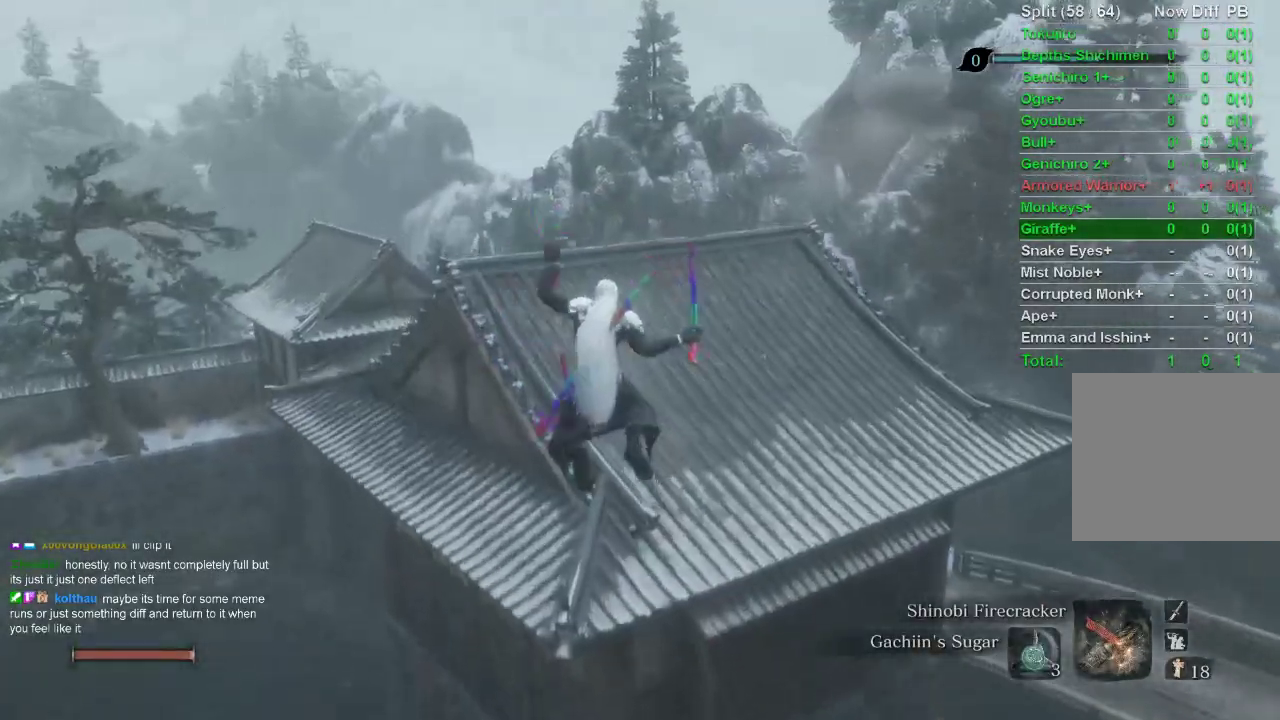
{"buttons": ["CIRCLE"], "left_stick": "up", "right_stick": "center", "events": []}
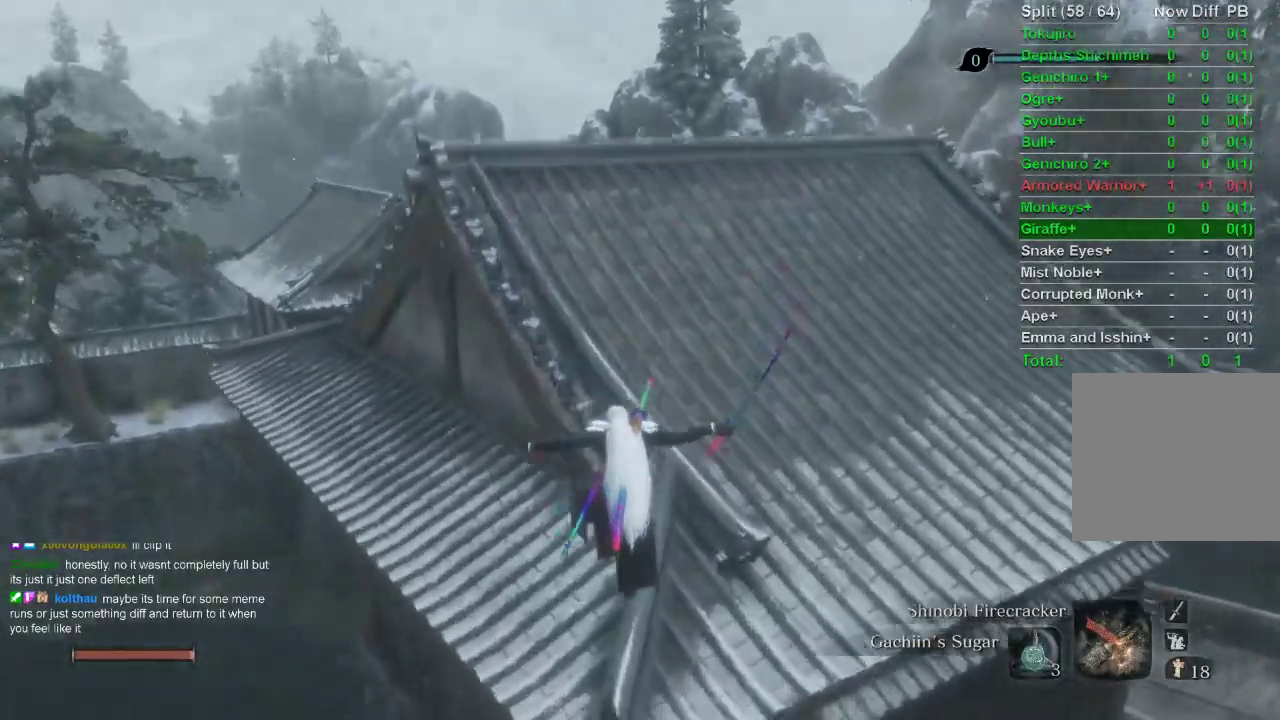
{"buttons": ["CIRCLE"], "left_stick": "up", "right_stick": "up-left", "events": [[433, "right_stick", "up-left"]]}
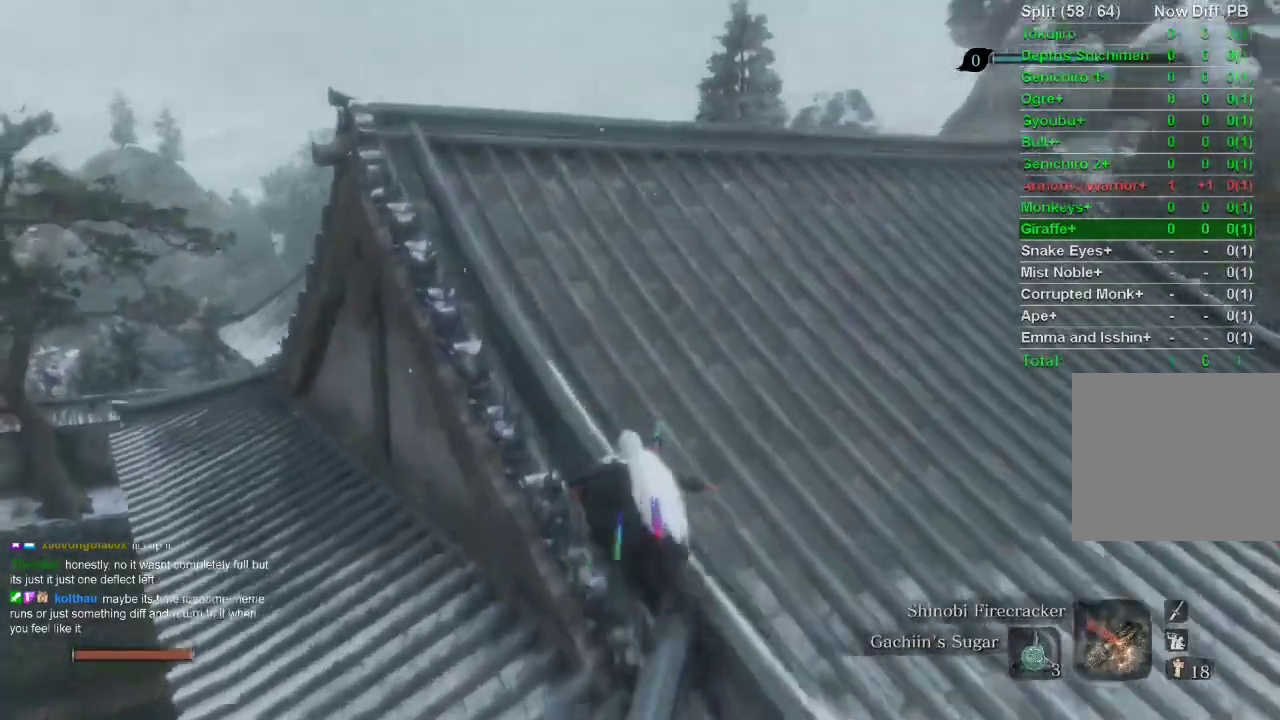
{"buttons": ["CIRCLE"], "left_stick": "up", "right_stick": "up-left", "events": []}
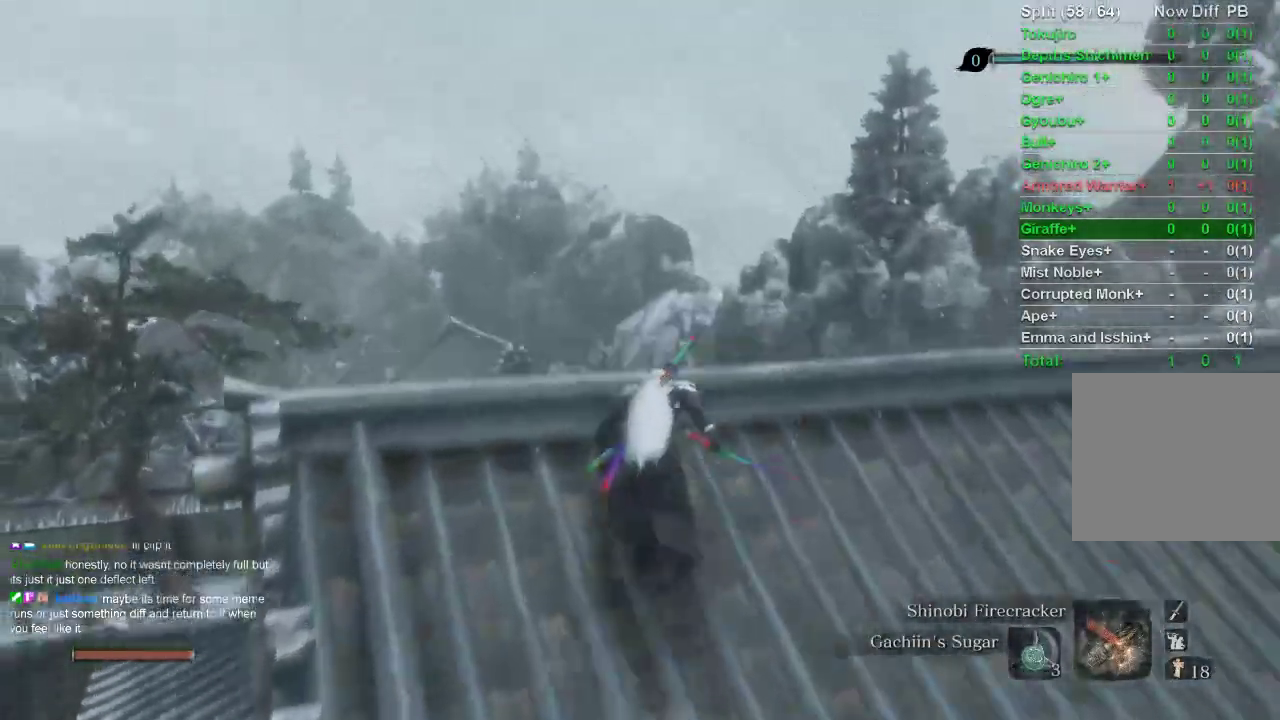
{"buttons": ["CIRCLE"], "left_stick": "up", "right_stick": "center", "events": [[333, "right_stick", "center"]]}
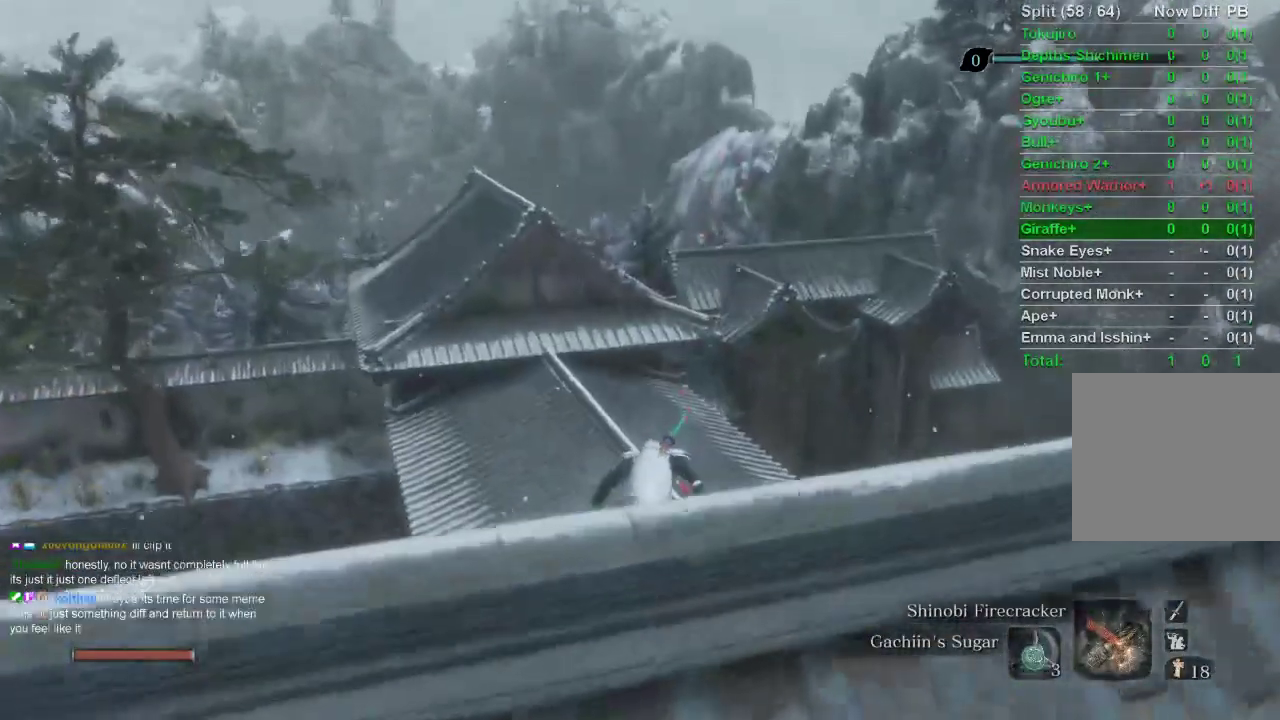
{"buttons": ["CIRCLE"], "left_stick": "up", "right_stick": "center", "events": []}
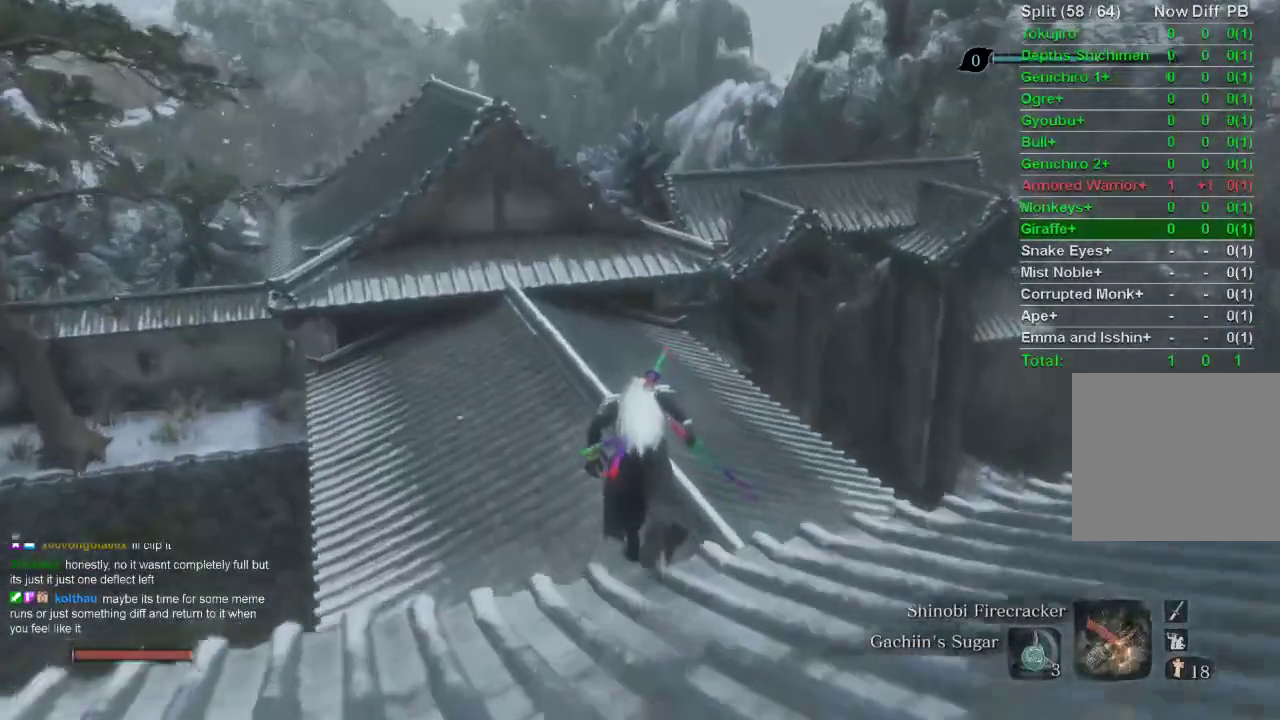
{"buttons": ["CIRCLE"], "left_stick": "up", "right_stick": "center", "events": []}
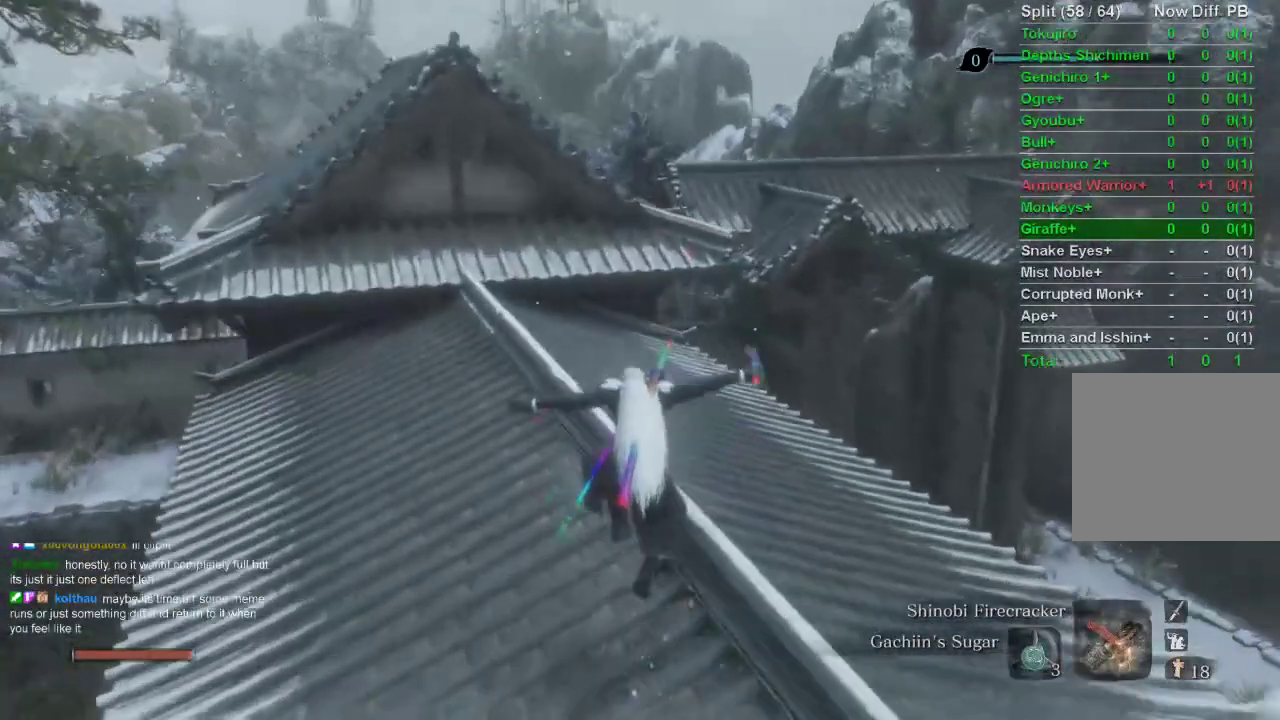
{"buttons": ["CIRCLE"], "left_stick": "up", "right_stick": "center", "events": []}